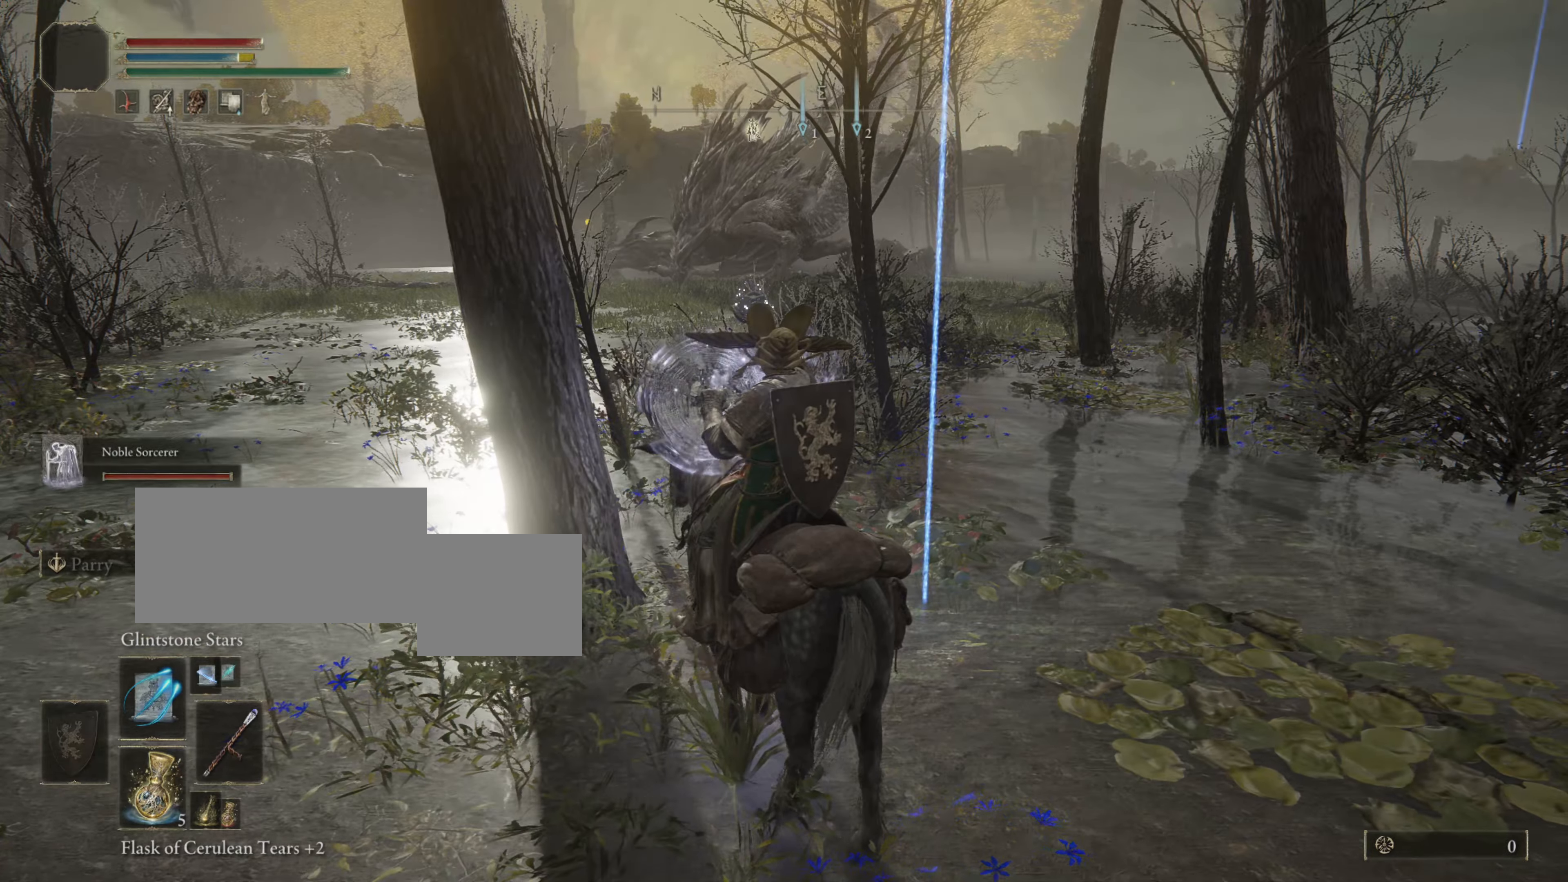
Gameplay with a controller (PlayStation layout); each line is a JSON object with the inputs held at the frame after it. "events" lists button and stick changes between this image and that frame as [ms after this image, input, new state], when the widget could be followed in between. Not read: L3 R3.
{"buttons": [], "left_stick": "up", "right_stick": "center", "events": []}
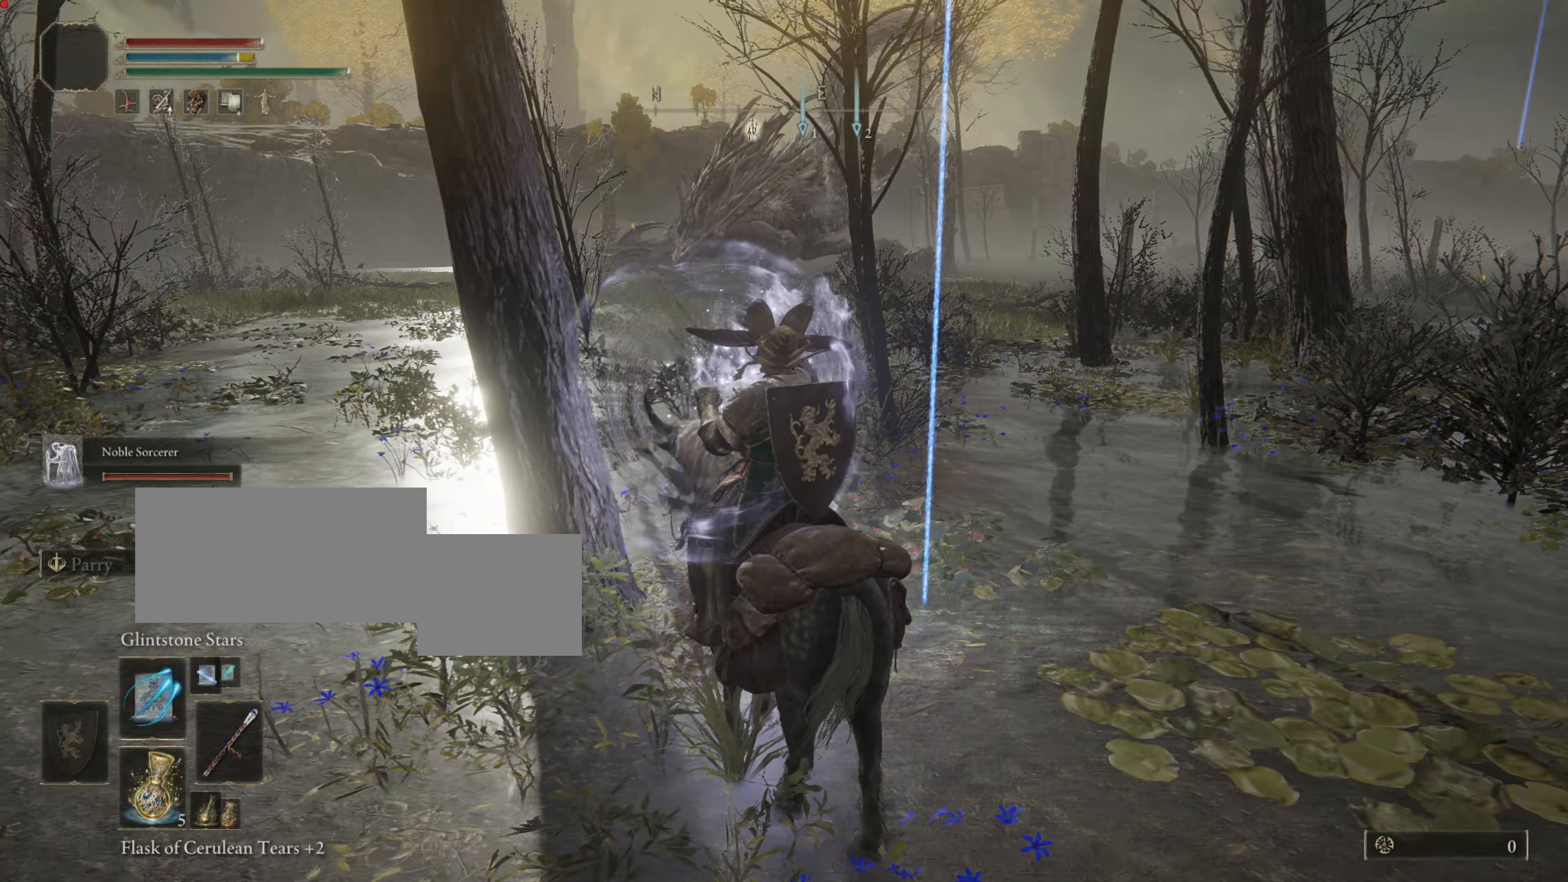
{"buttons": ["L2"], "left_stick": "up", "right_stick": "center", "events": [[217, "L2", "down"]]}
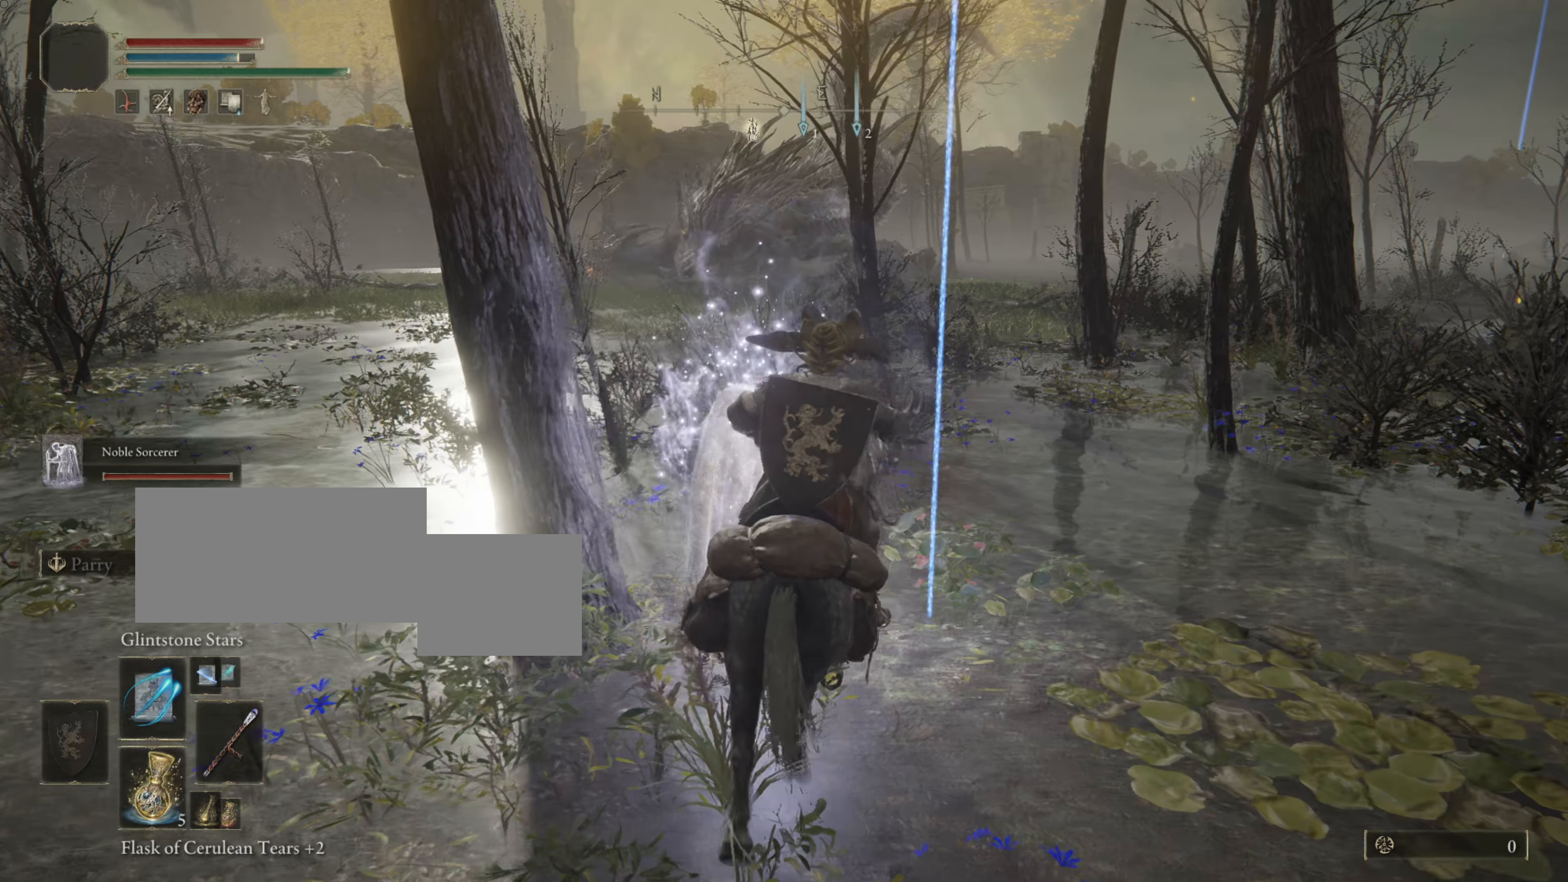
{"buttons": [], "left_stick": "up", "right_stick": "center", "events": [[200, "L2", "up"]]}
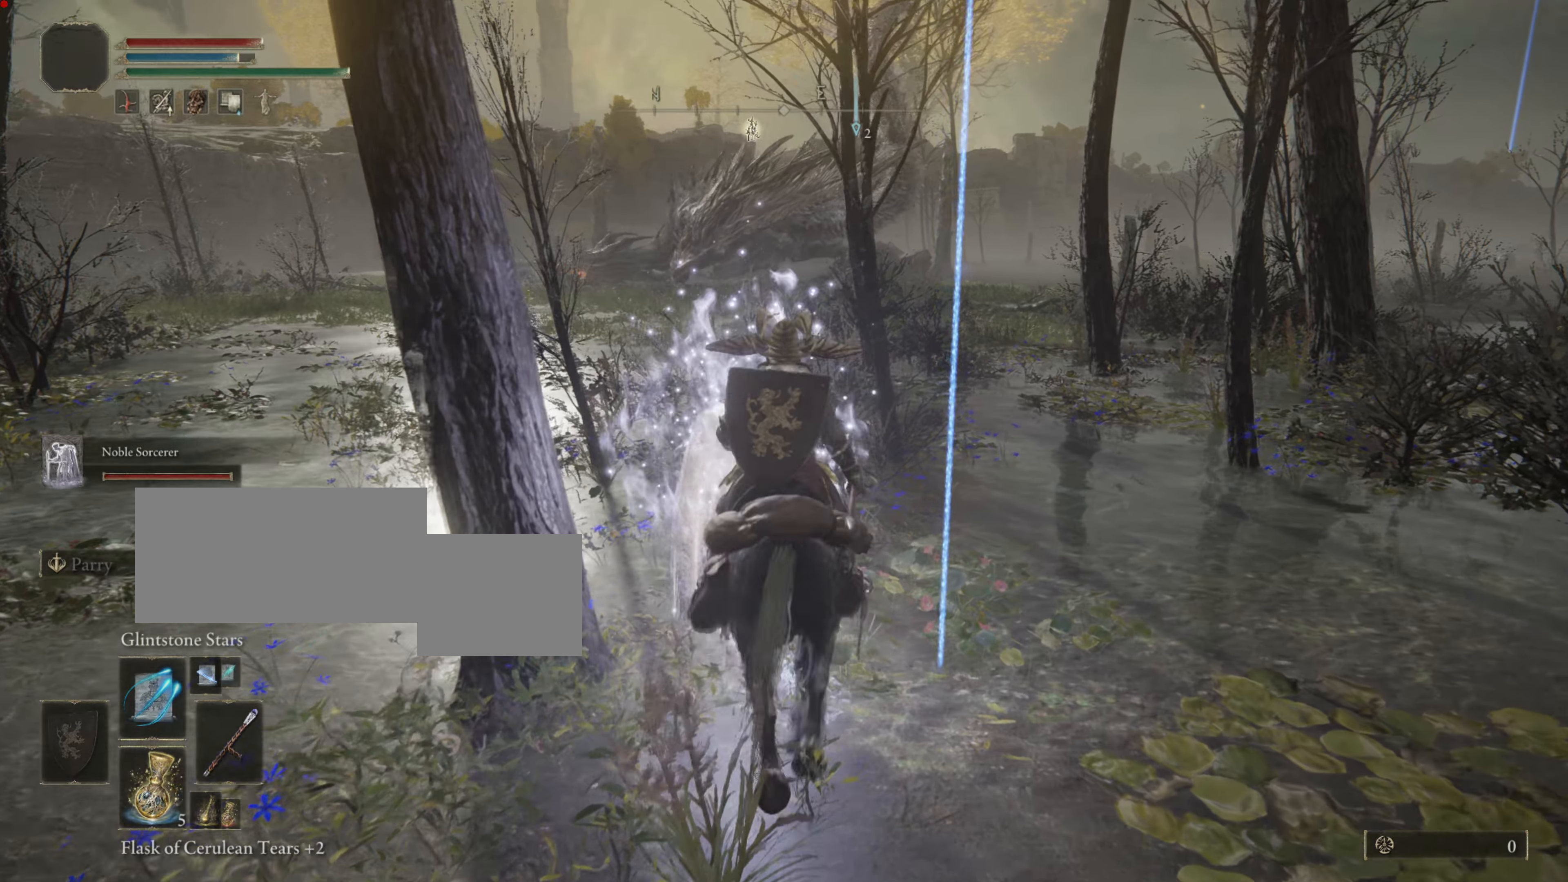
{"buttons": ["L2"], "left_stick": "up", "right_stick": "center", "events": [[16, "left_stick", "up-right"], [333, "L2", "down"], [350, "left_stick", "up"]]}
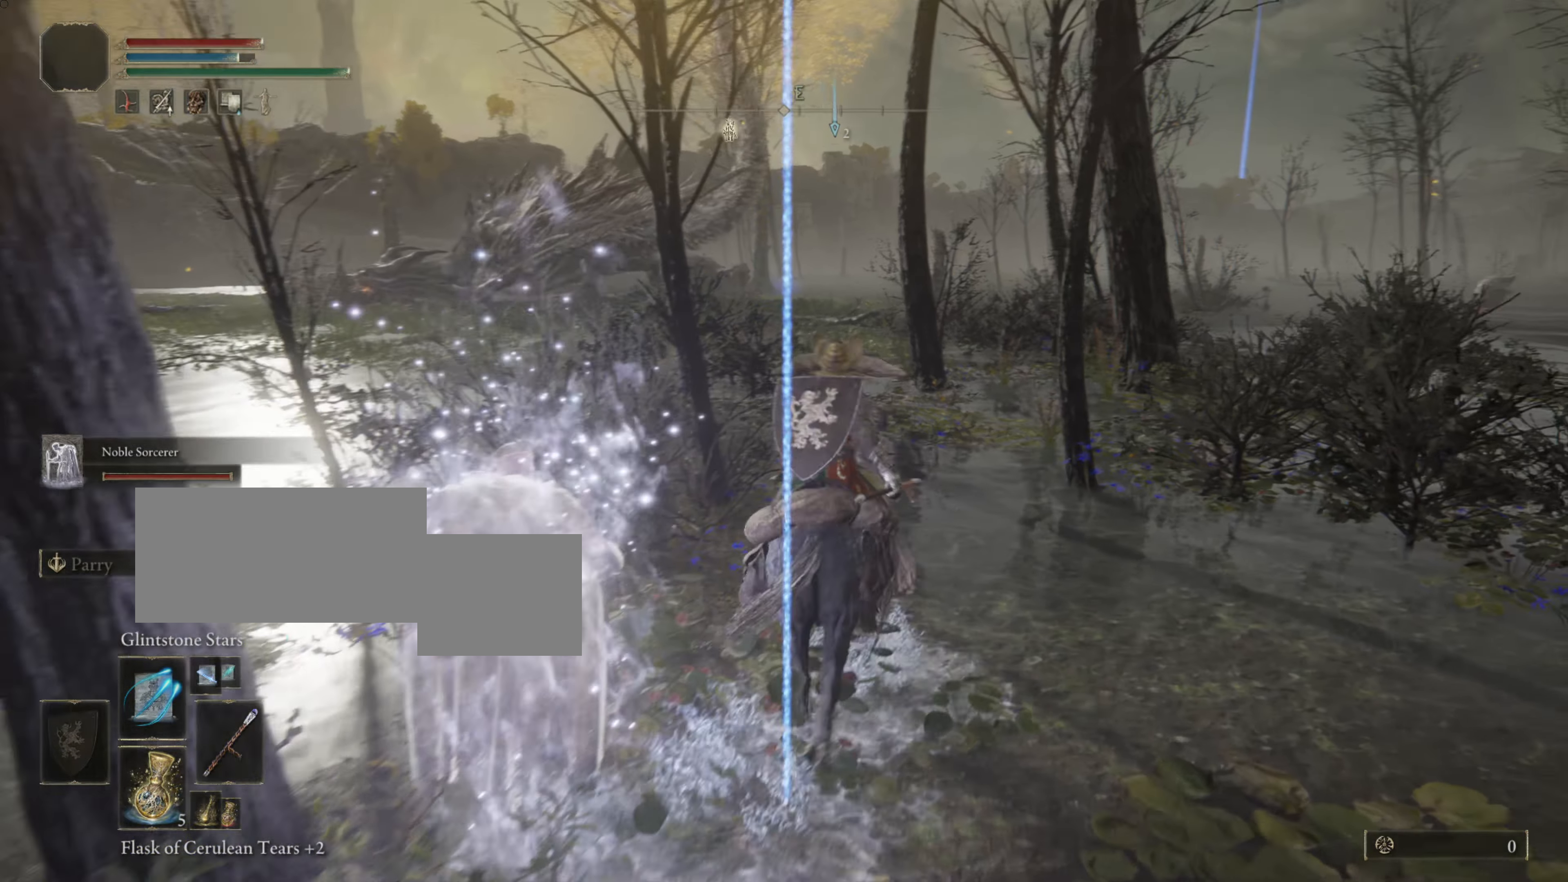
{"buttons": [], "left_stick": "up-left", "right_stick": "center", "events": [[134, "L2", "up"], [251, "L2", "down"], [251, "left_stick", "up-left"], [334, "L2", "up"]]}
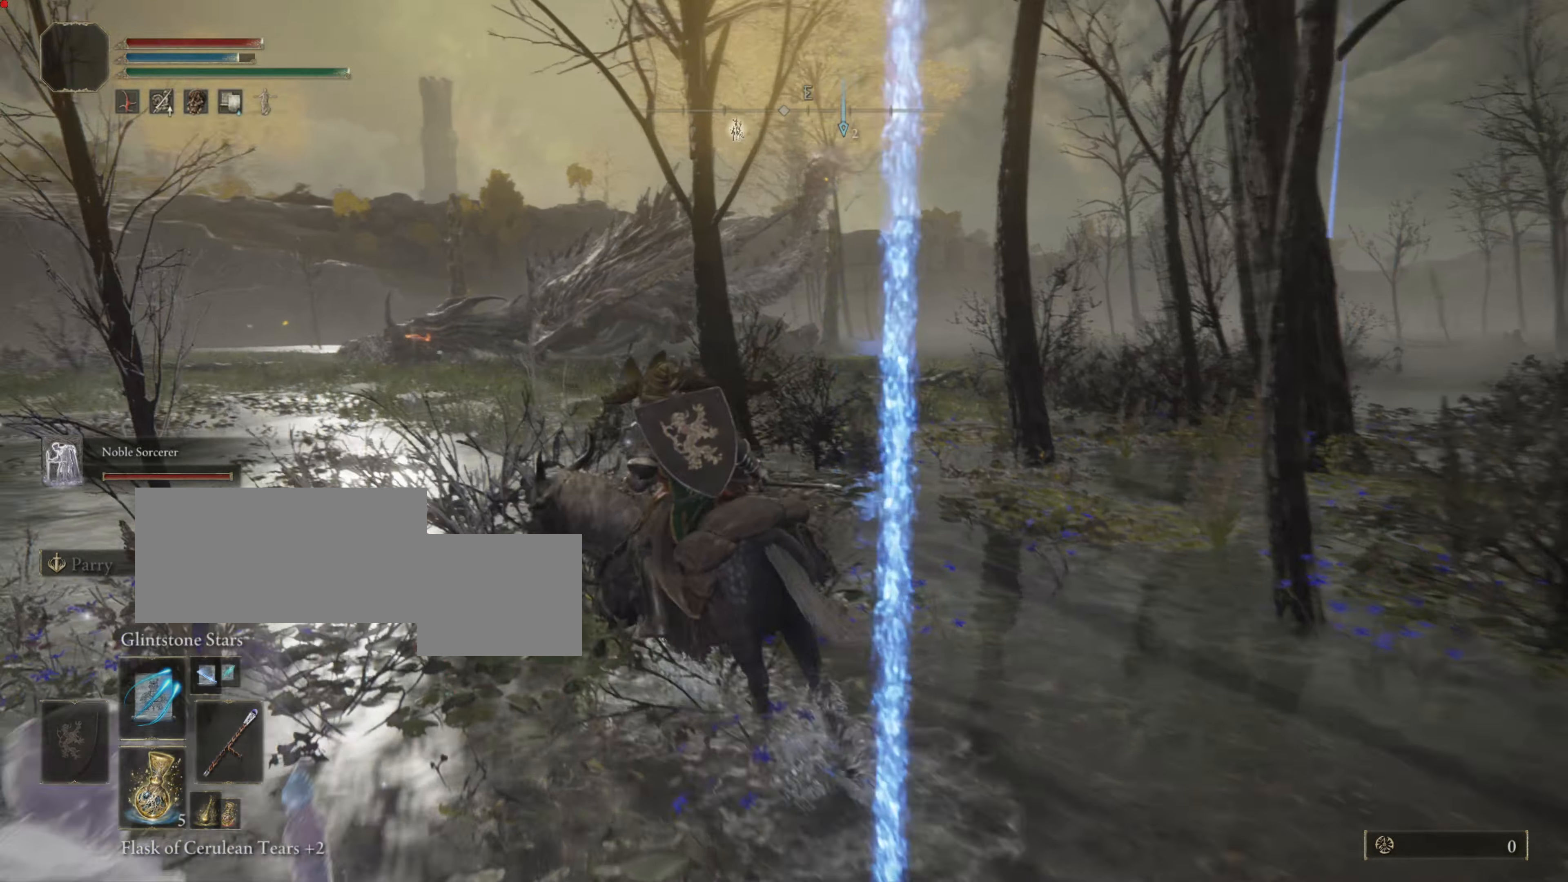
{"buttons": [], "left_stick": "up", "right_stick": "center", "events": [[117, "left_stick", "up"]]}
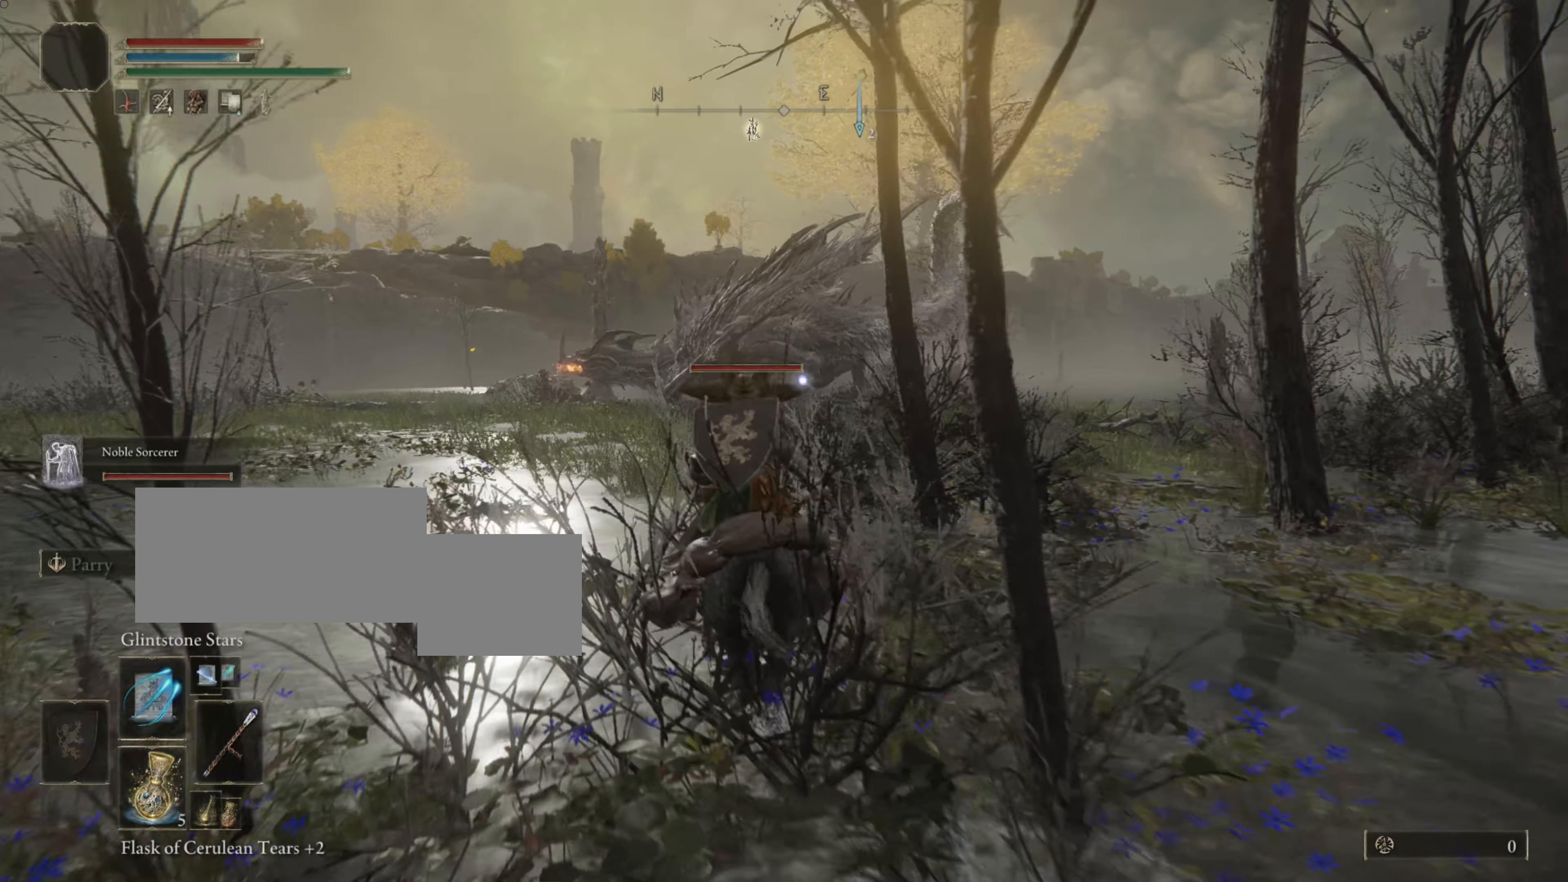
{"buttons": [], "left_stick": "up", "right_stick": "center", "events": []}